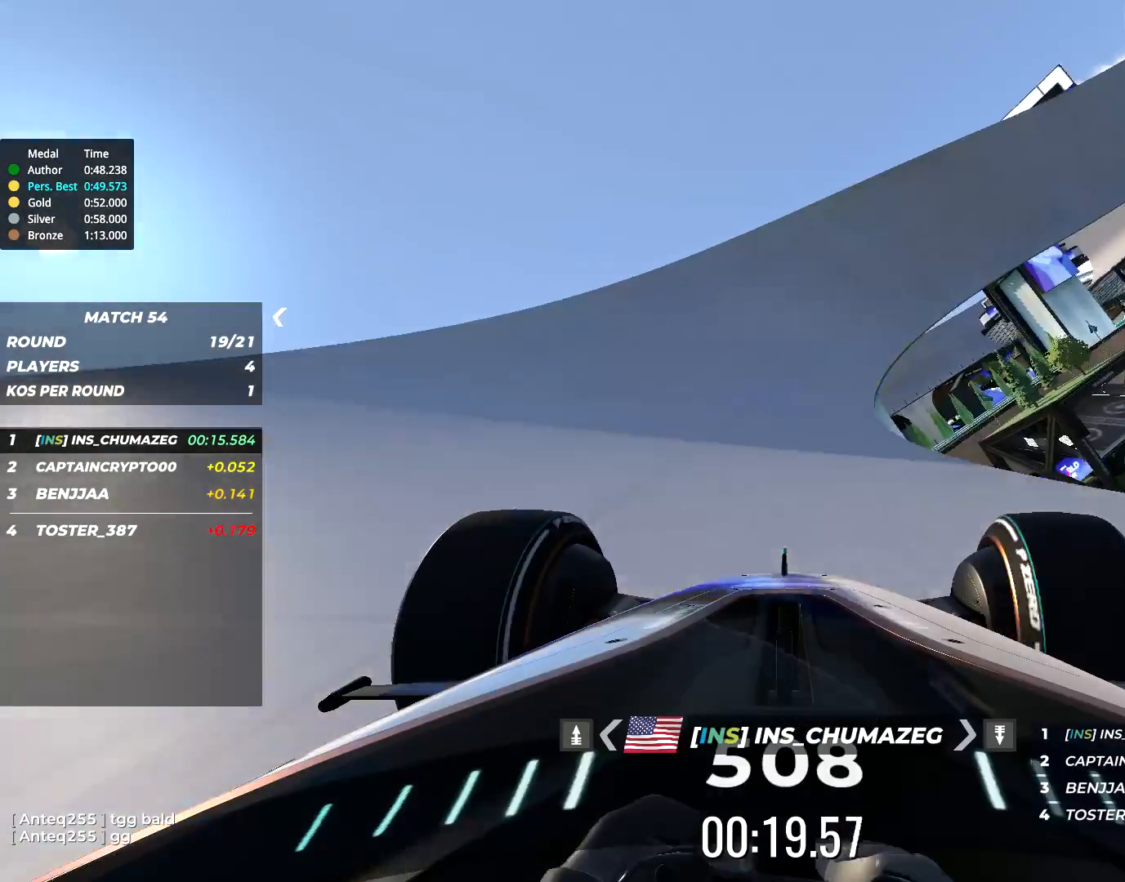
Gameplay with keyboard; each line is a JSON object with the keys held at the frame after it. "events" lists presses ("down") and releases ("up") of "down", "left", "right" and "up" between this image and that frame as [ms after this image, input, new state], when the widget could be followed in between. No other keys are recorded. Mouse input is not recorded.
{"keys": ["right", "up"], "events": [[150, "right", "down"]]}
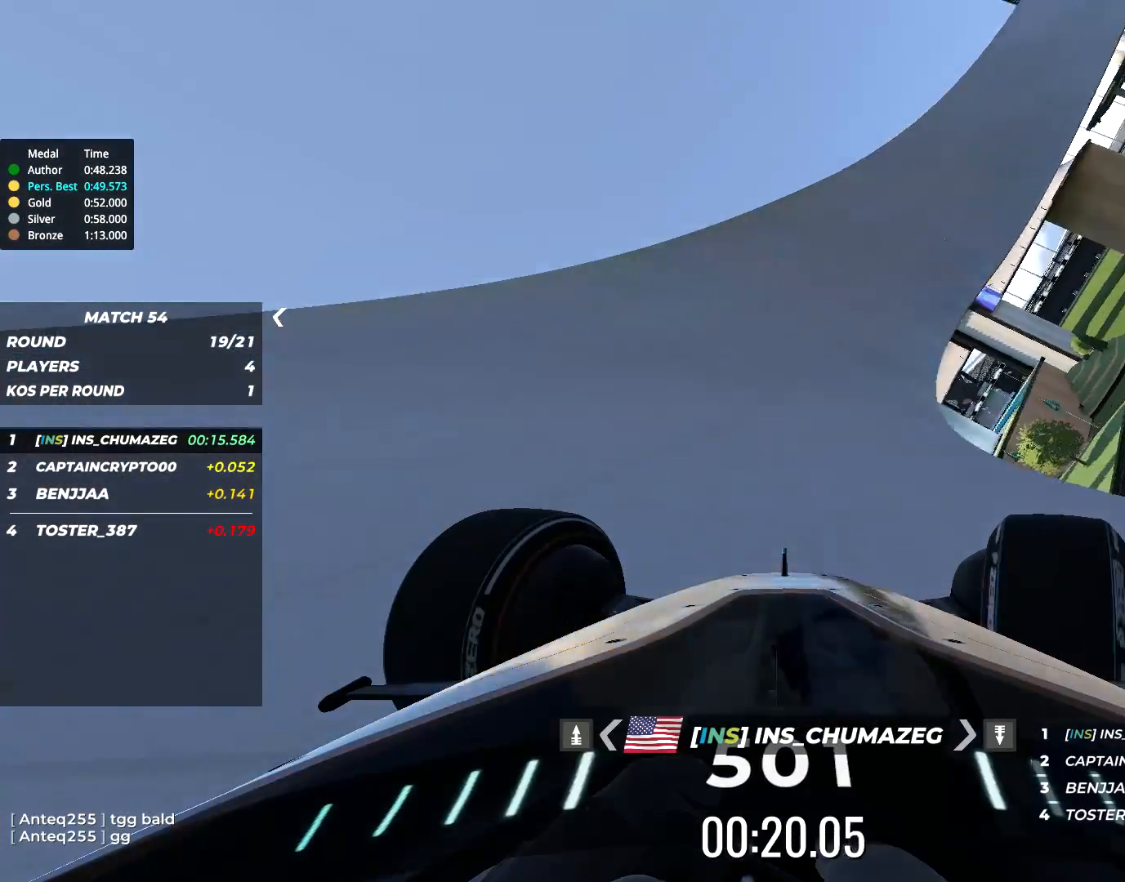
{"keys": ["up"], "events": [[267, "right", "up"]]}
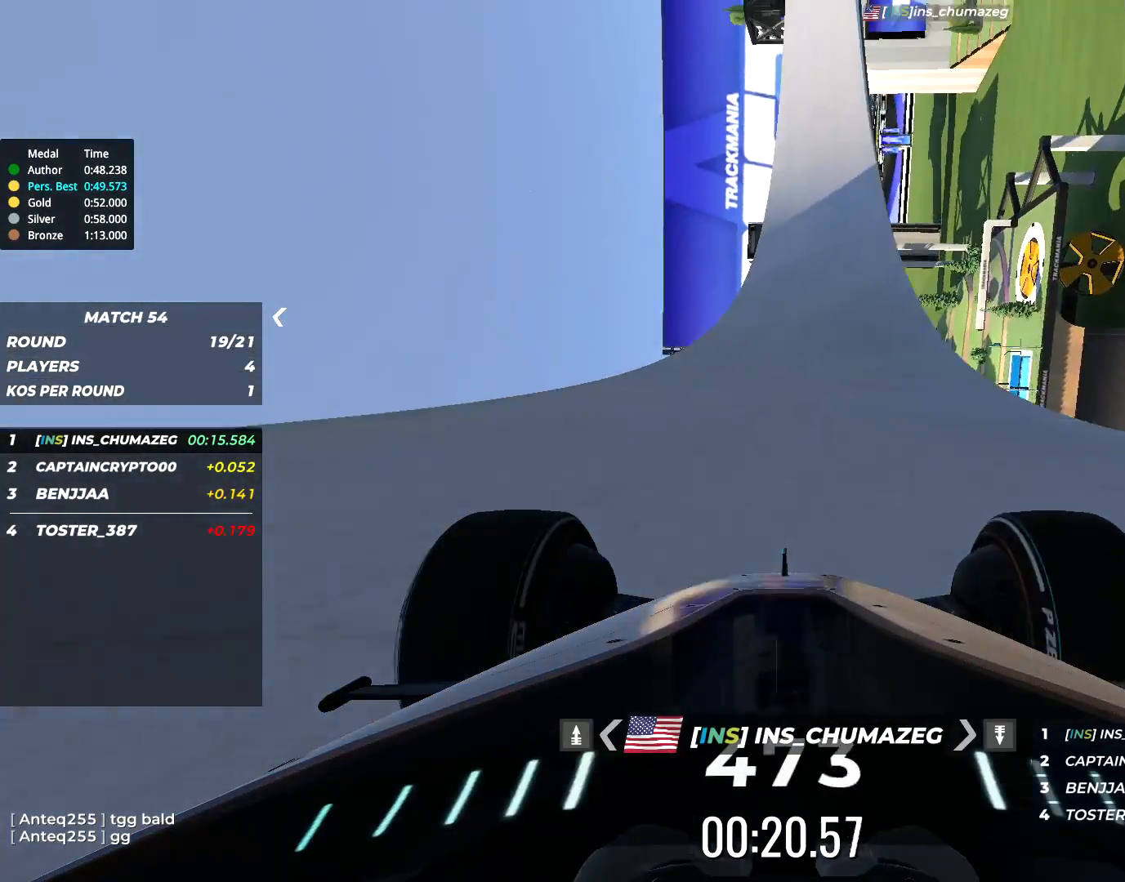
{"keys": ["right", "up"], "events": [[34, "right", "down"], [184, "right", "up"], [384, "right", "down"]]}
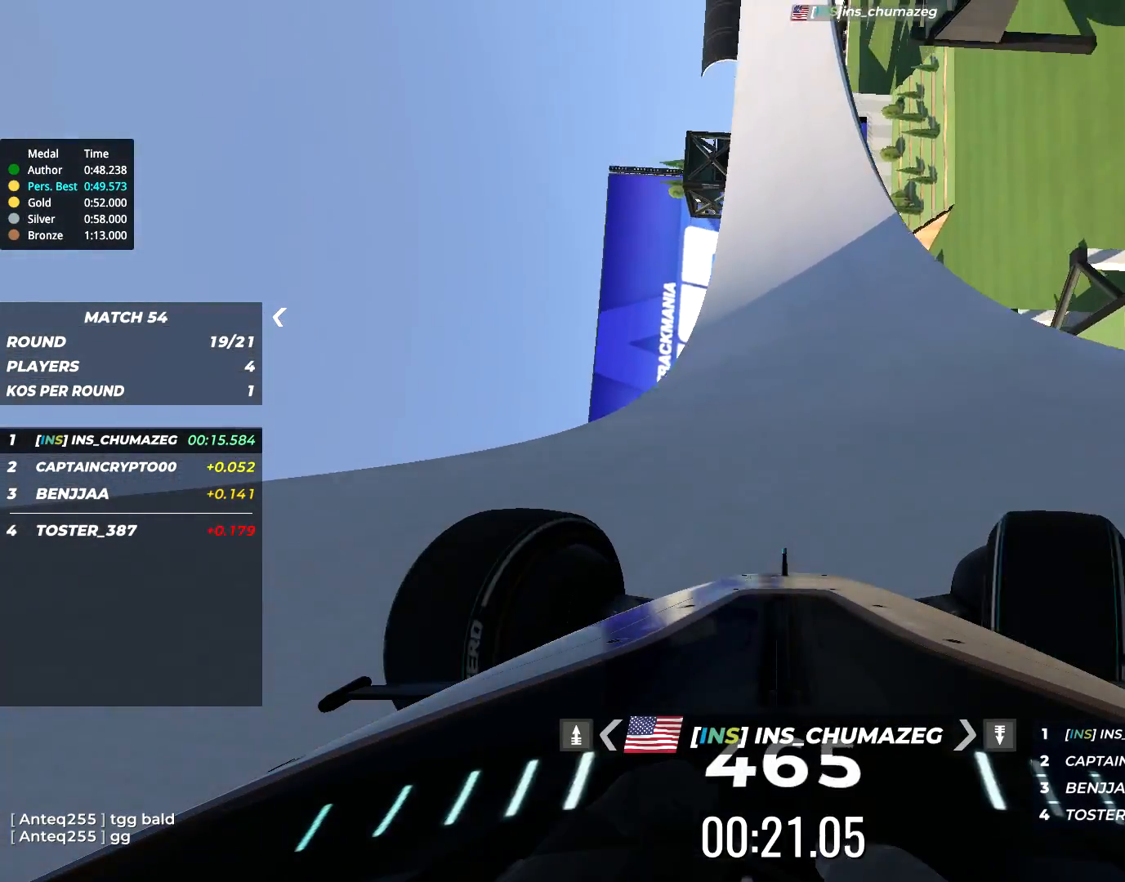
{"keys": ["right", "up"], "events": [[50, "right", "up"], [234, "right", "down"], [367, "right", "up"], [467, "right", "down"]]}
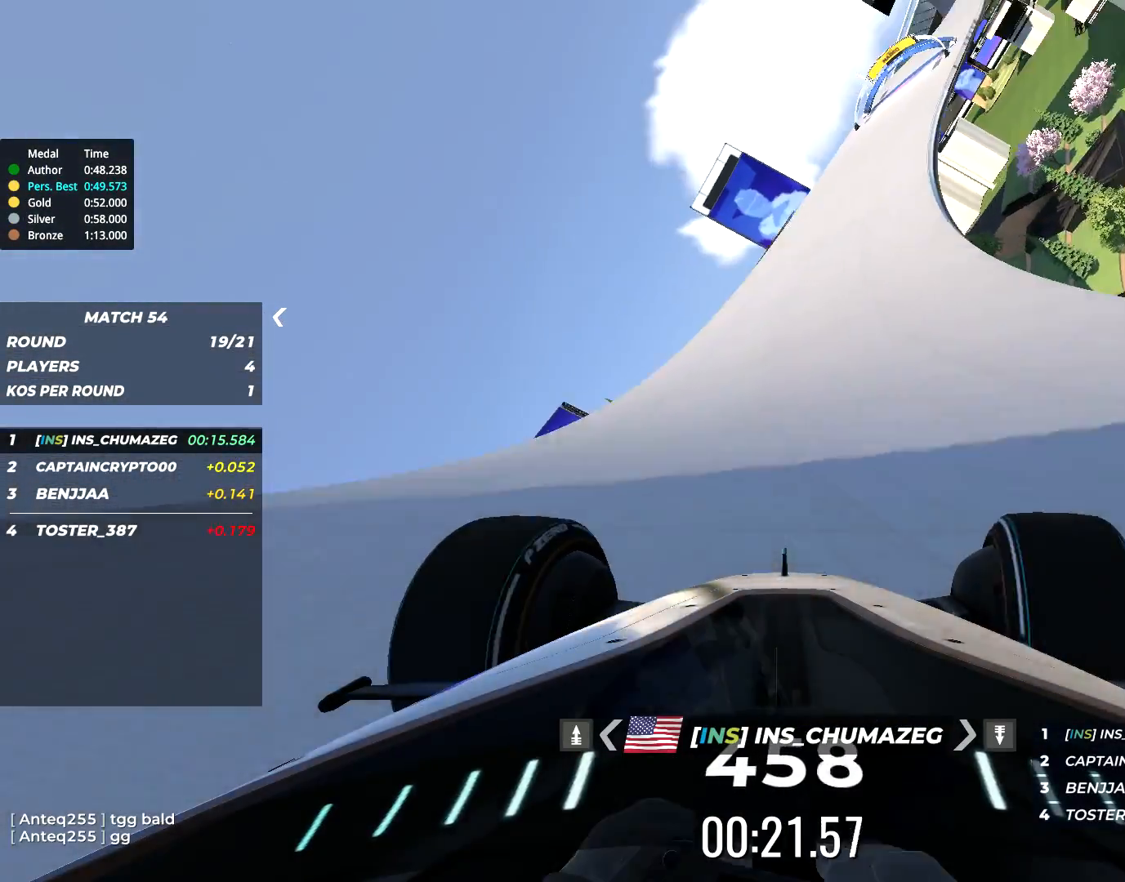
{"keys": ["up"], "events": [[467, "right", "up"]]}
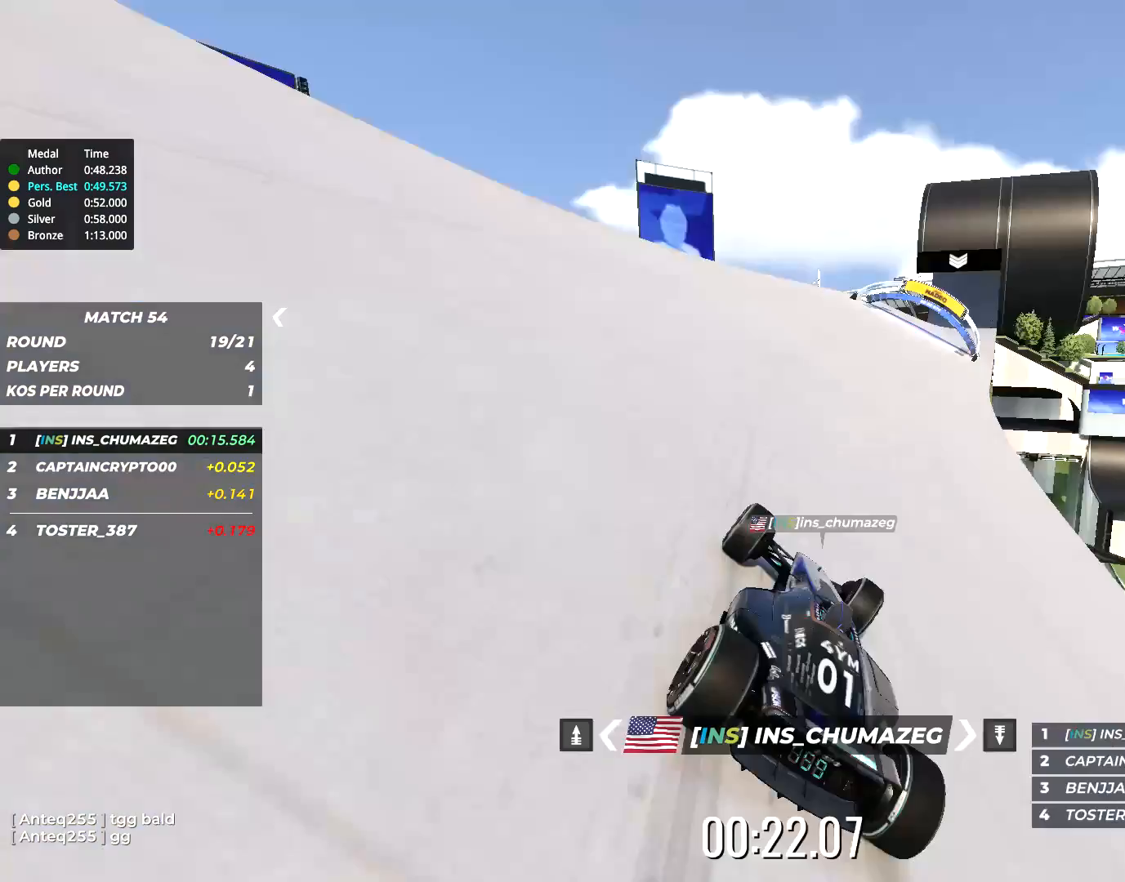
{"keys": ["up"], "events": [[100, "right", "down"], [300, "right", "up"]]}
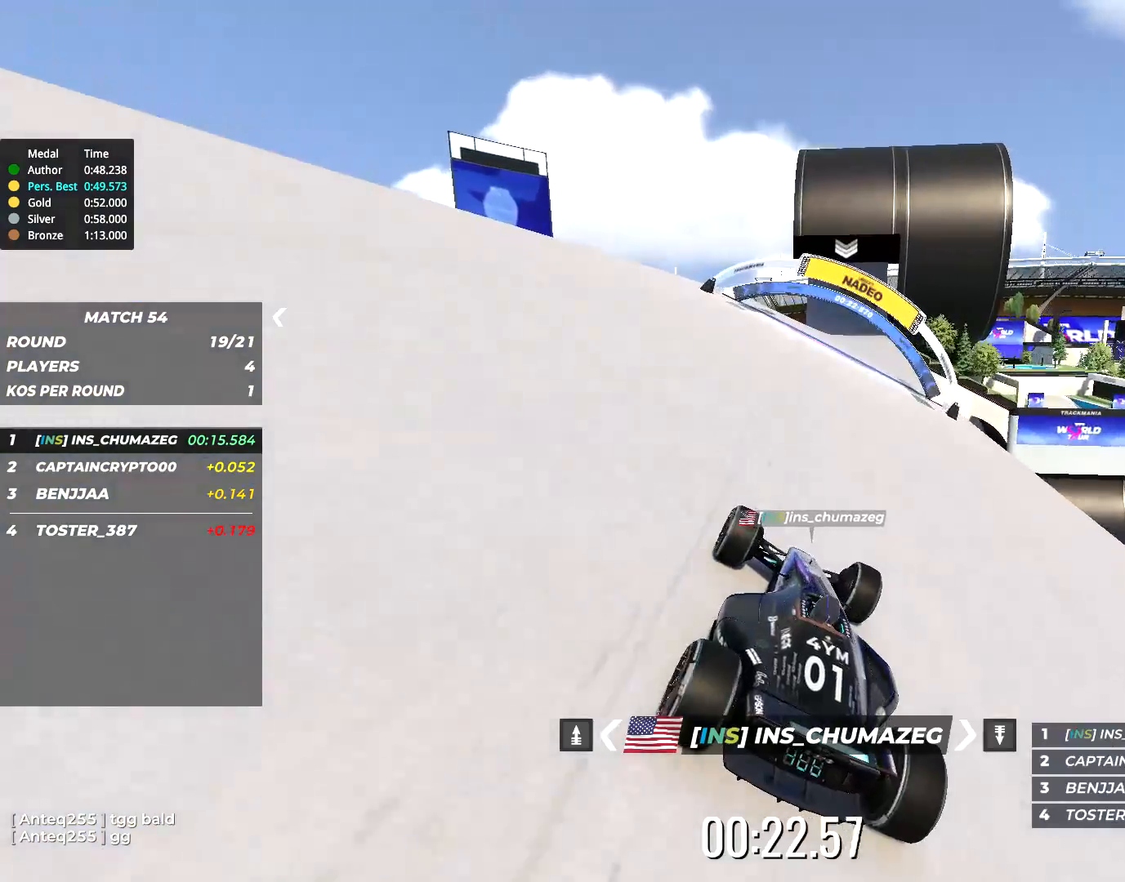
{"keys": ["right", "up"], "events": [[384, "right", "down"]]}
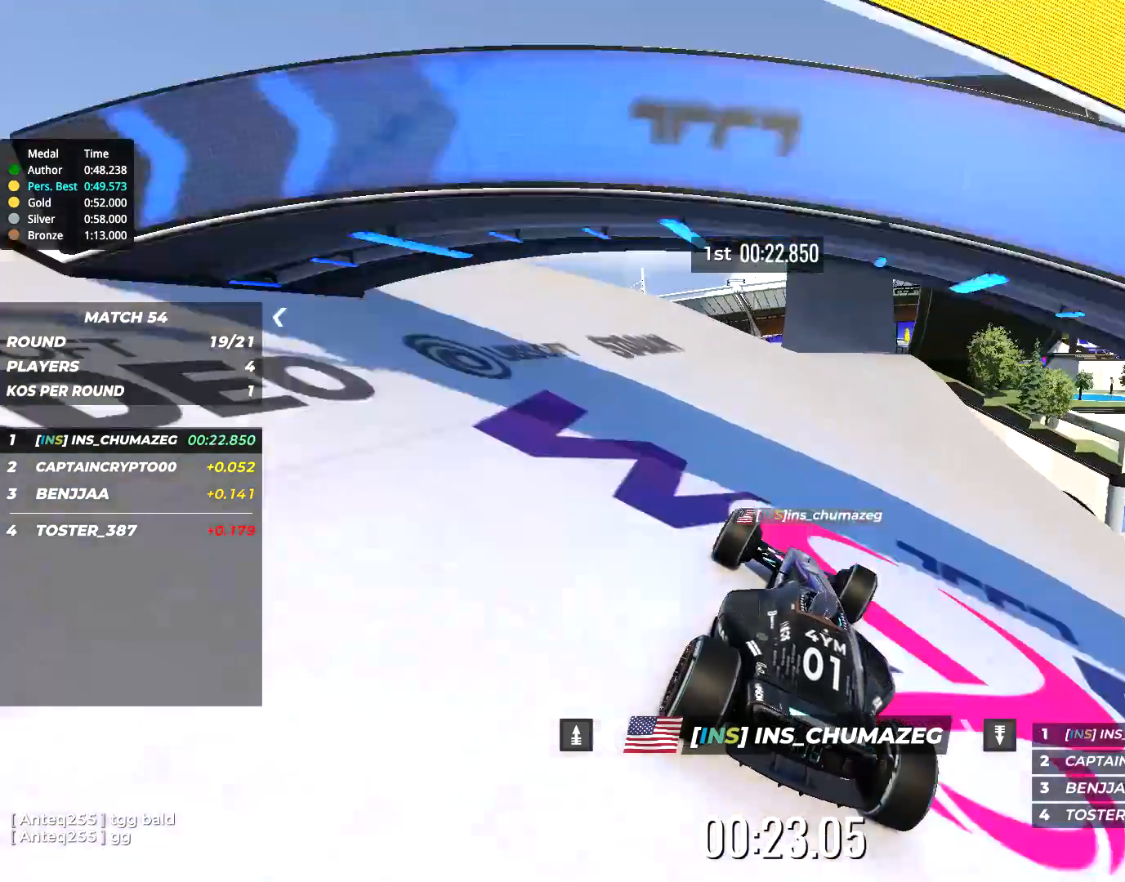
{"keys": ["right", "up"], "events": [[17, "right", "up"], [184, "right", "down"], [350, "right", "up"], [500, "right", "down"]]}
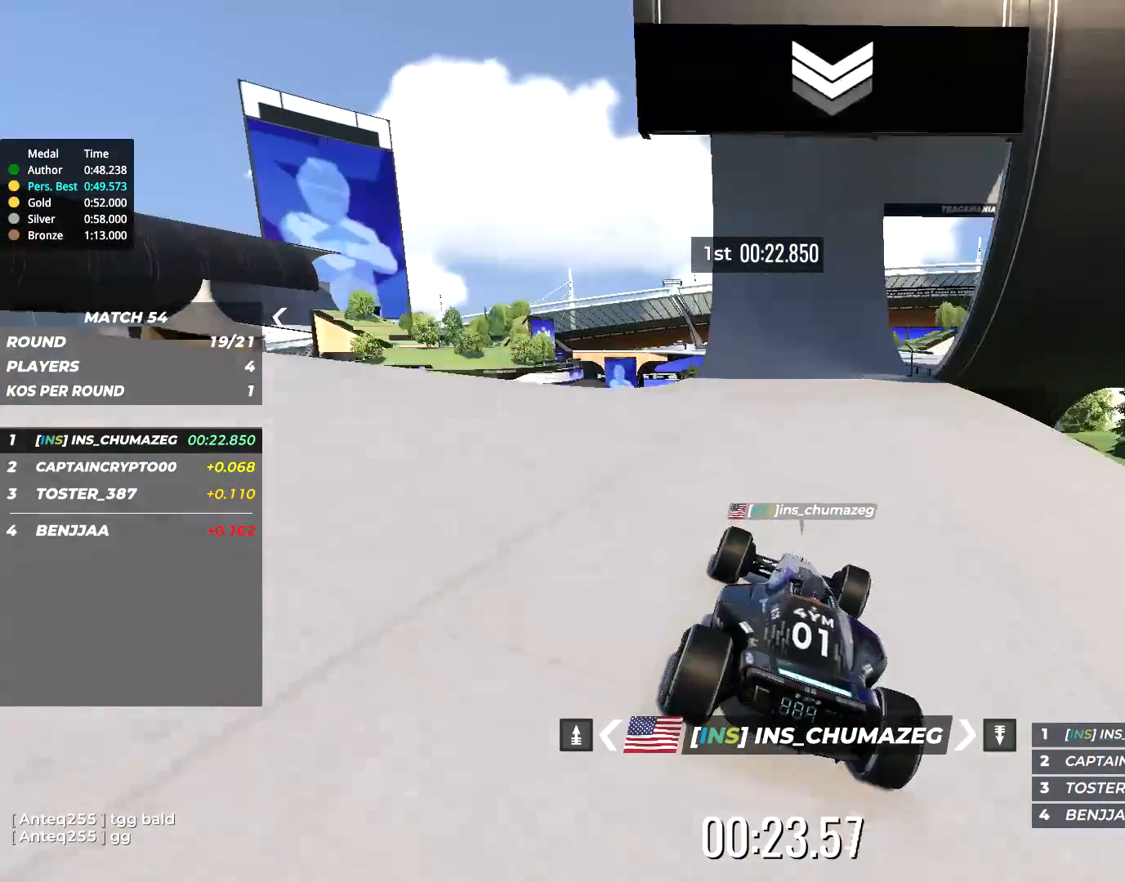
{"keys": ["up"], "events": [[167, "right", "up"]]}
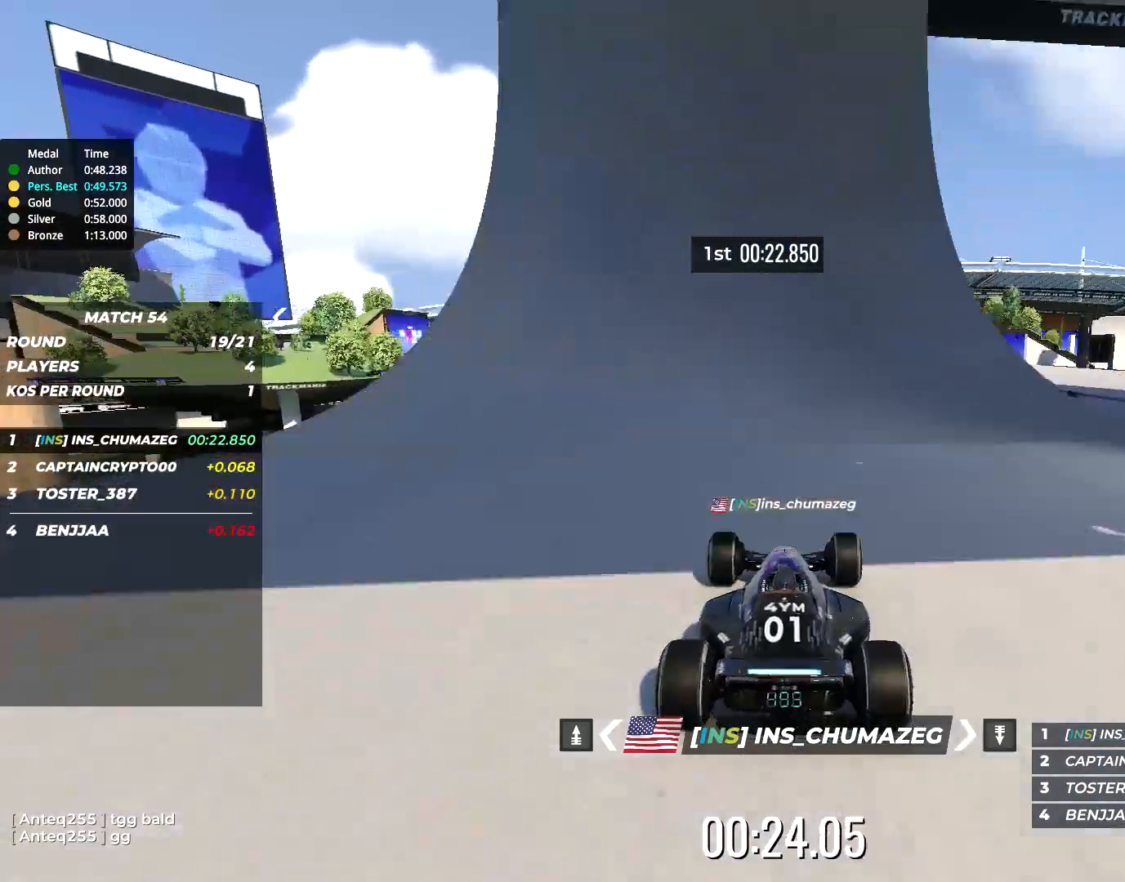
{"keys": ["up"], "events": [[250, "right", "down"], [384, "right", "up"]]}
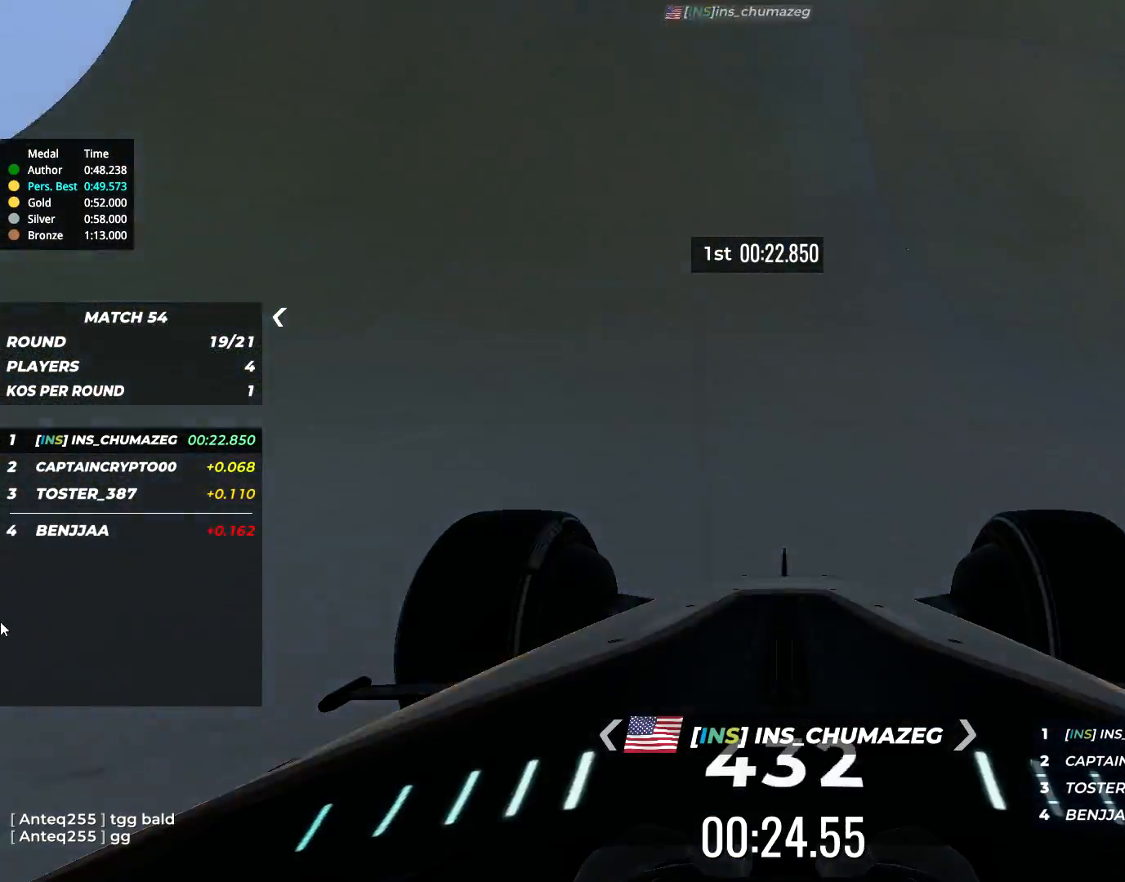
{"keys": ["up"], "events": []}
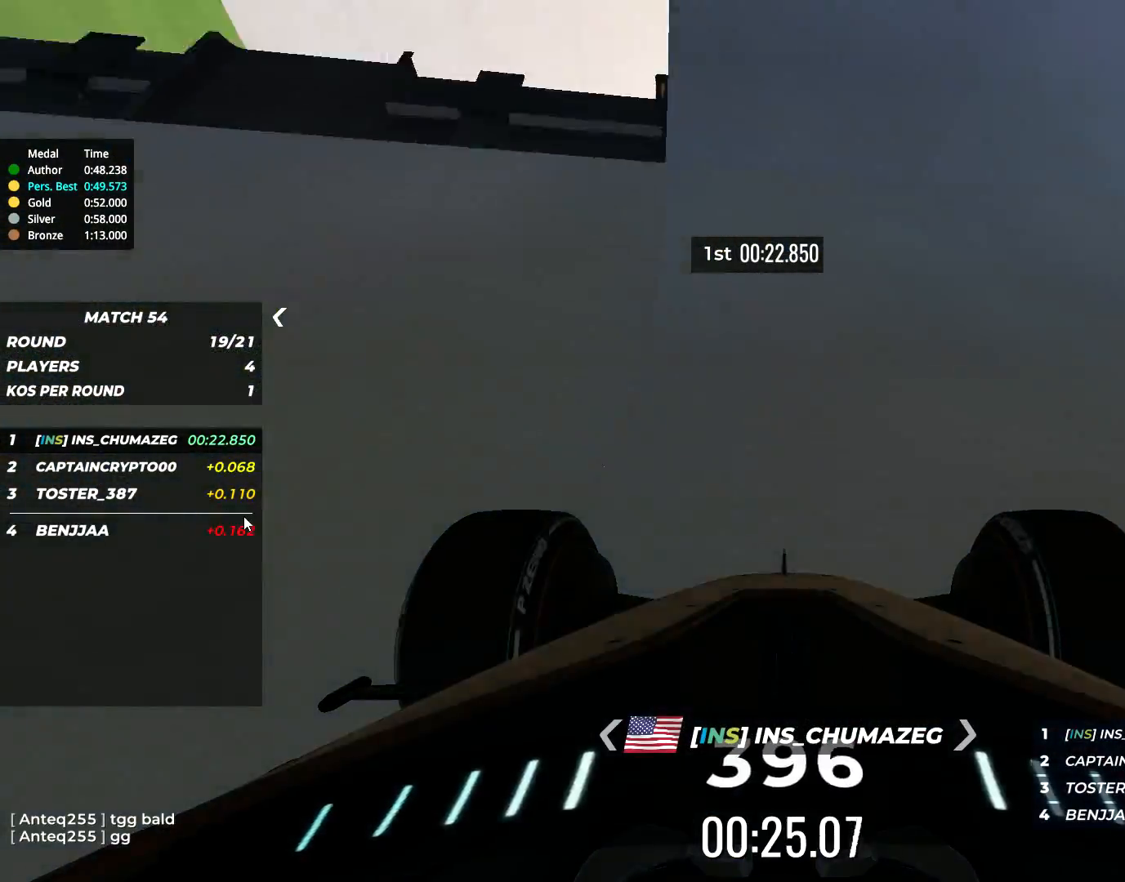
{"keys": ["up"], "events": [[300, "left", "down"], [467, "left", "up"]]}
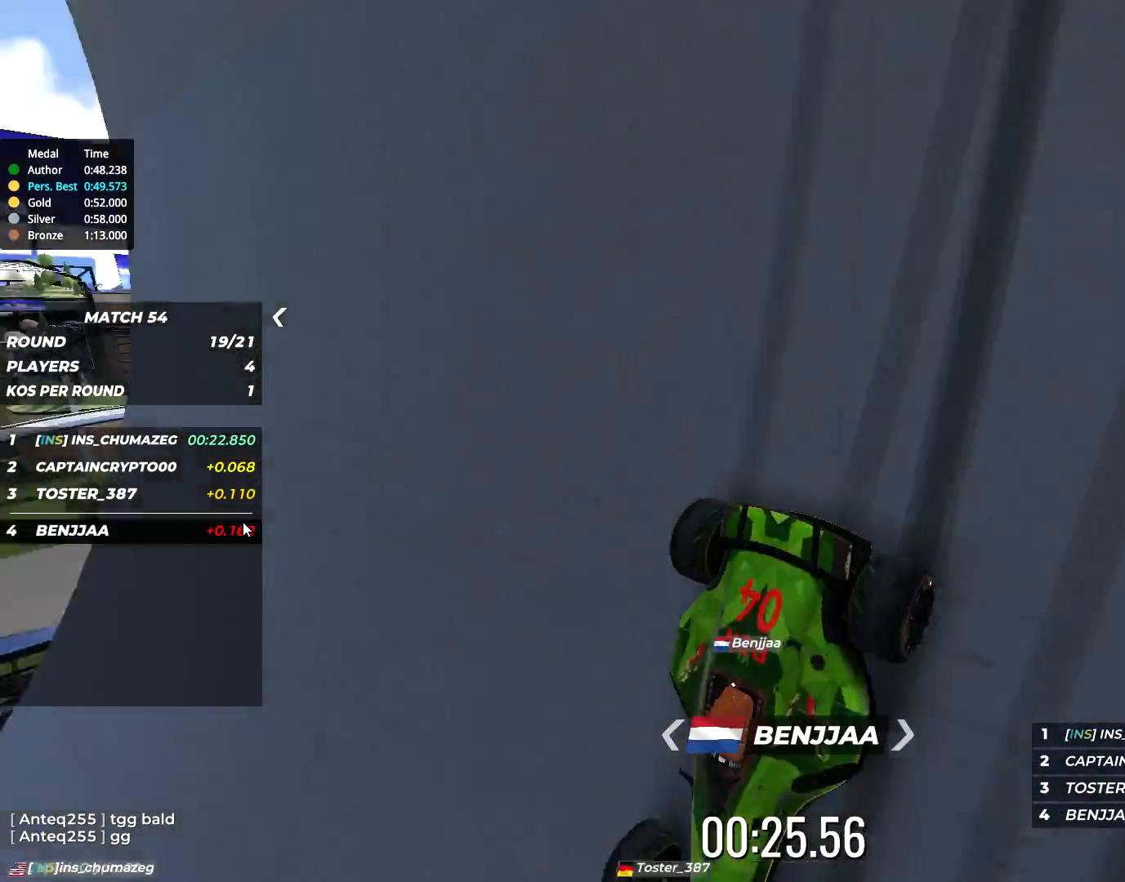
{"keys": ["up"], "events": [[67, "left", "down"], [234, "left", "up"]]}
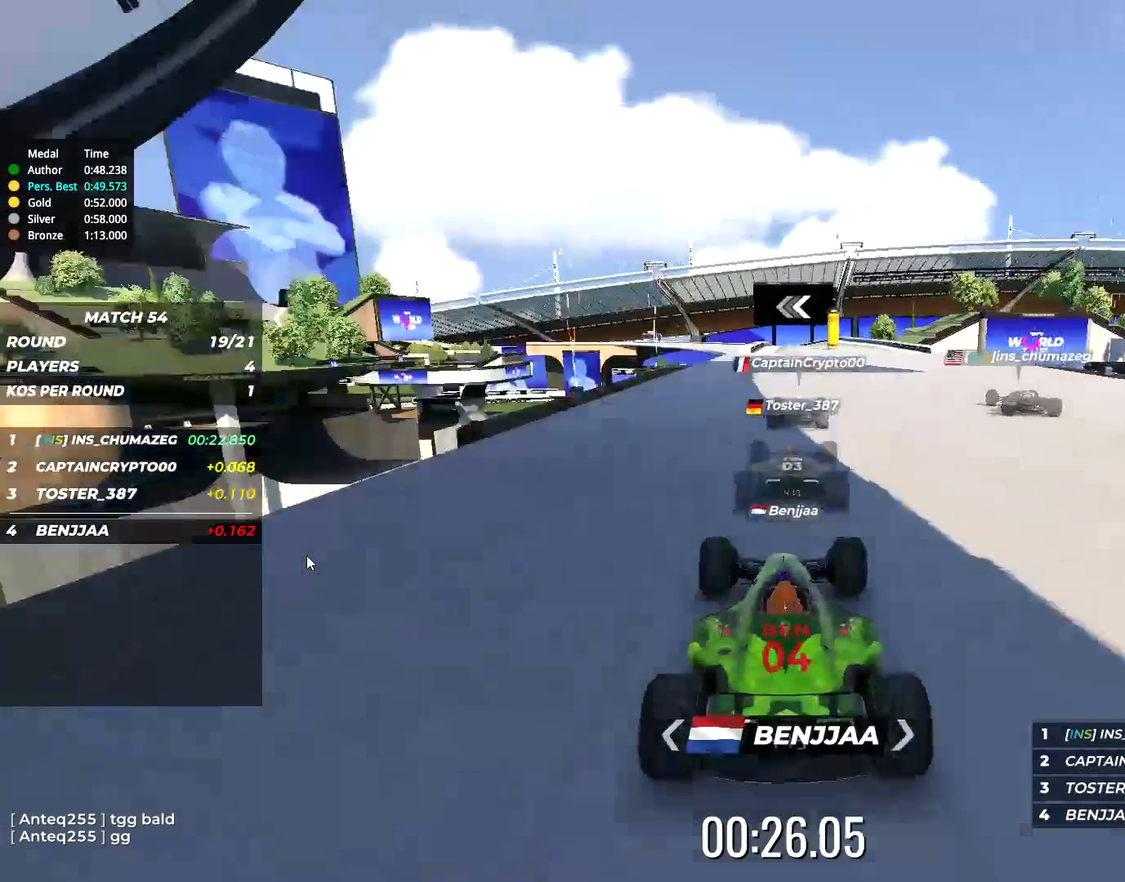
{"keys": ["up"], "events": [[150, "right", "down"], [350, "right", "up"]]}
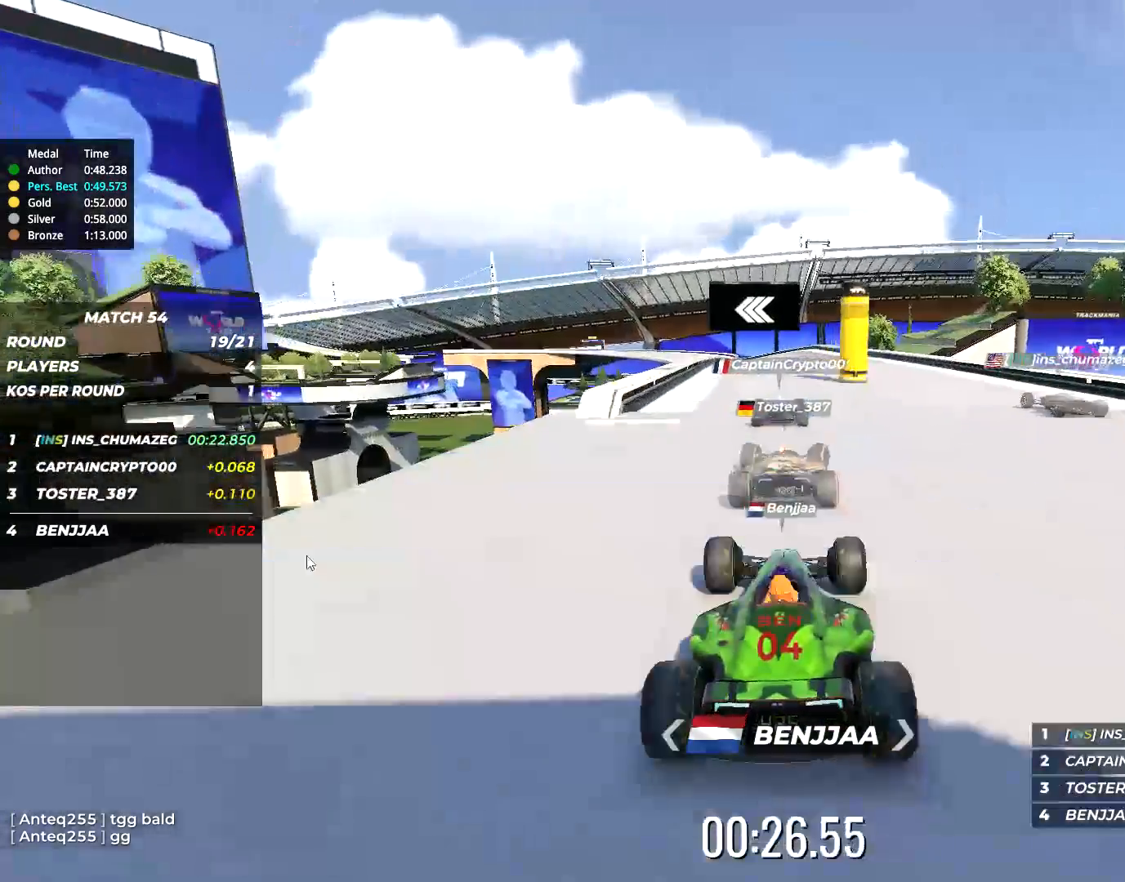
{"keys": ["up"], "events": []}
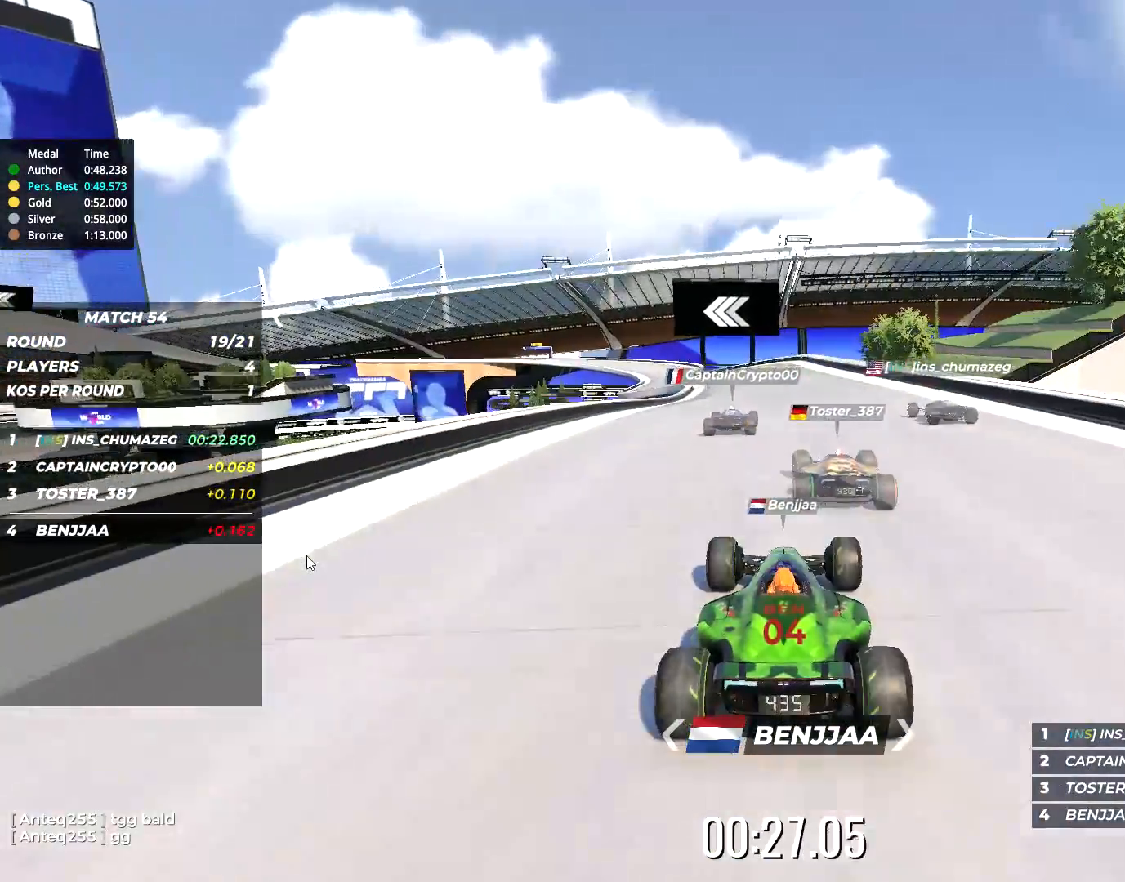
{"keys": ["left", "up"], "events": [[284, "left", "down"]]}
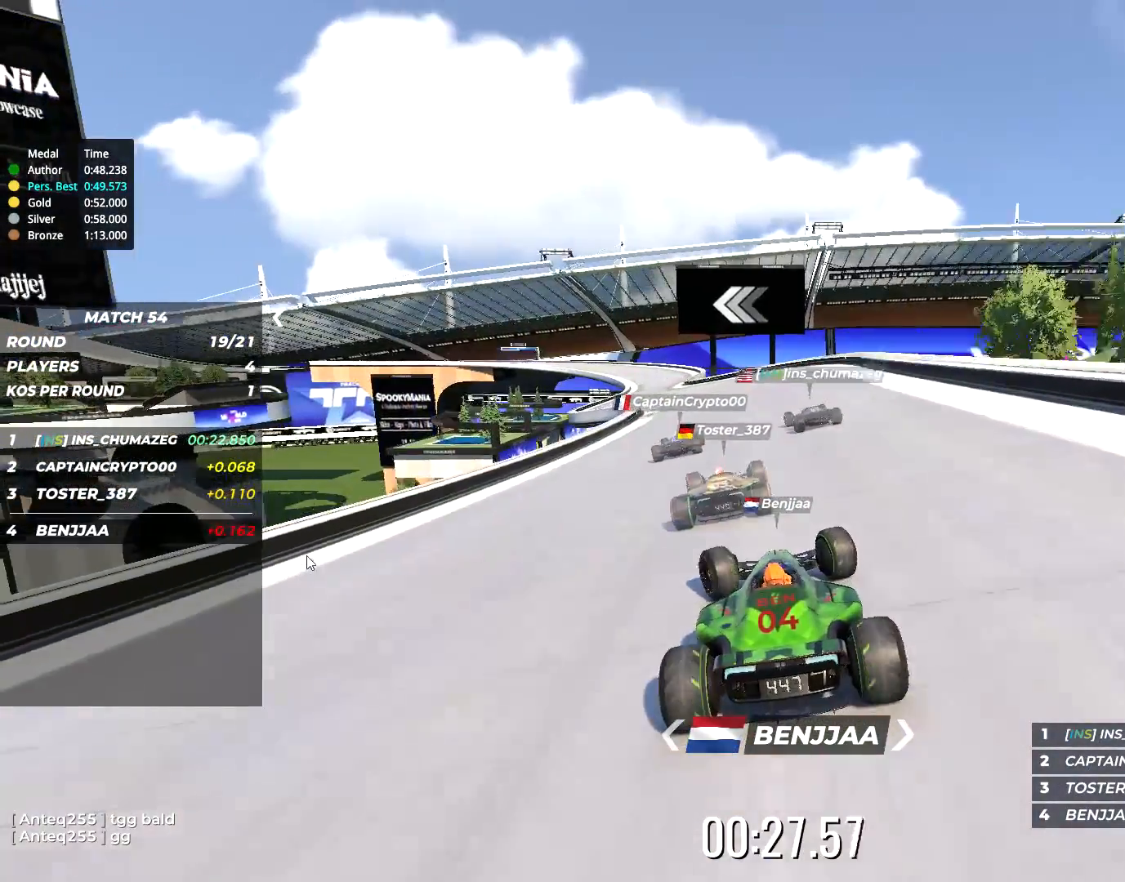
{"keys": ["up"], "events": [[200, "left", "up"]]}
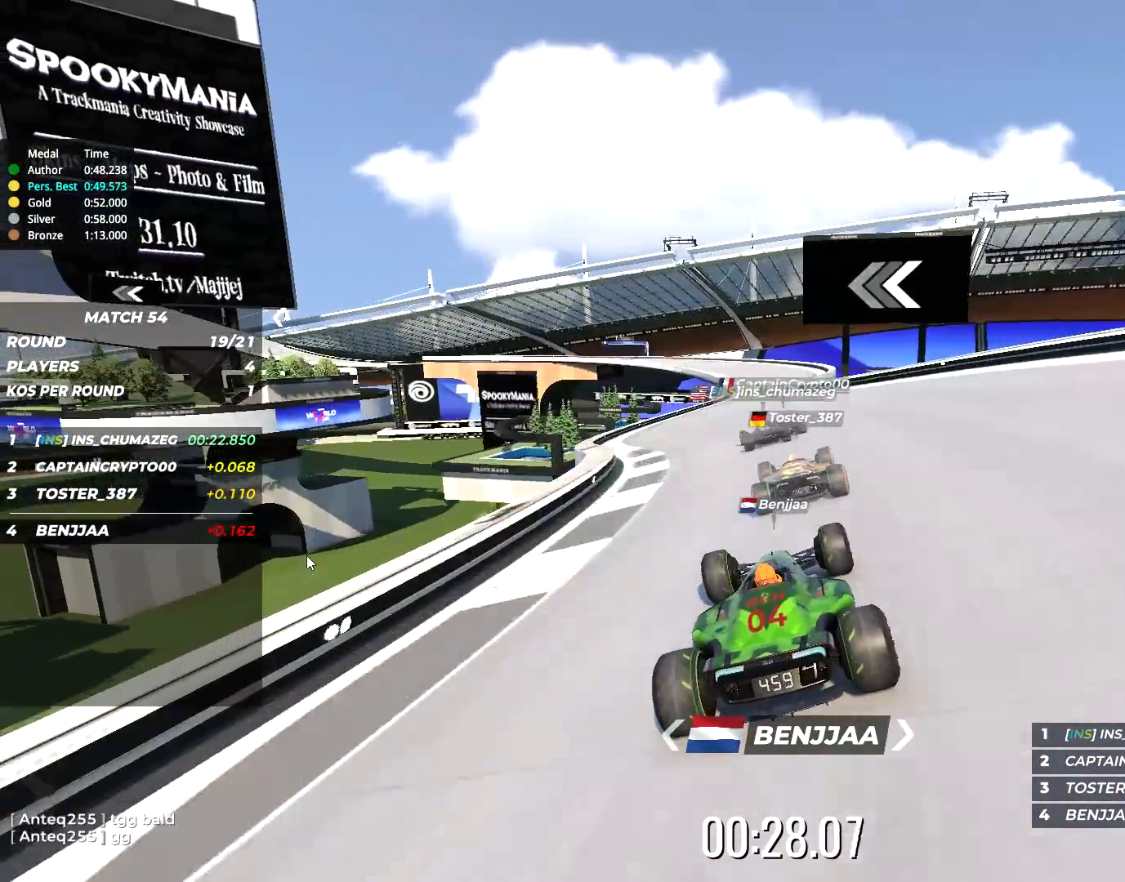
{"keys": ["up"], "events": []}
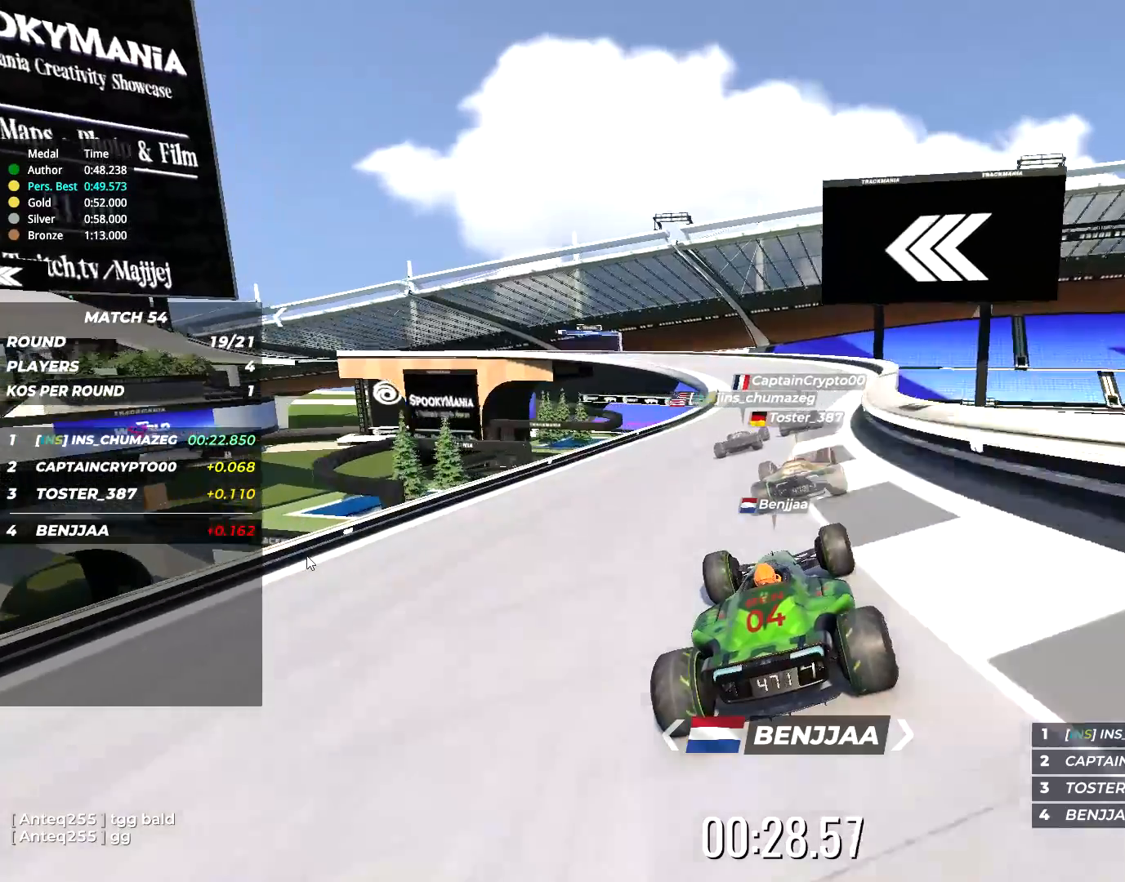
{"keys": ["left", "up"], "events": [[400, "left", "down"]]}
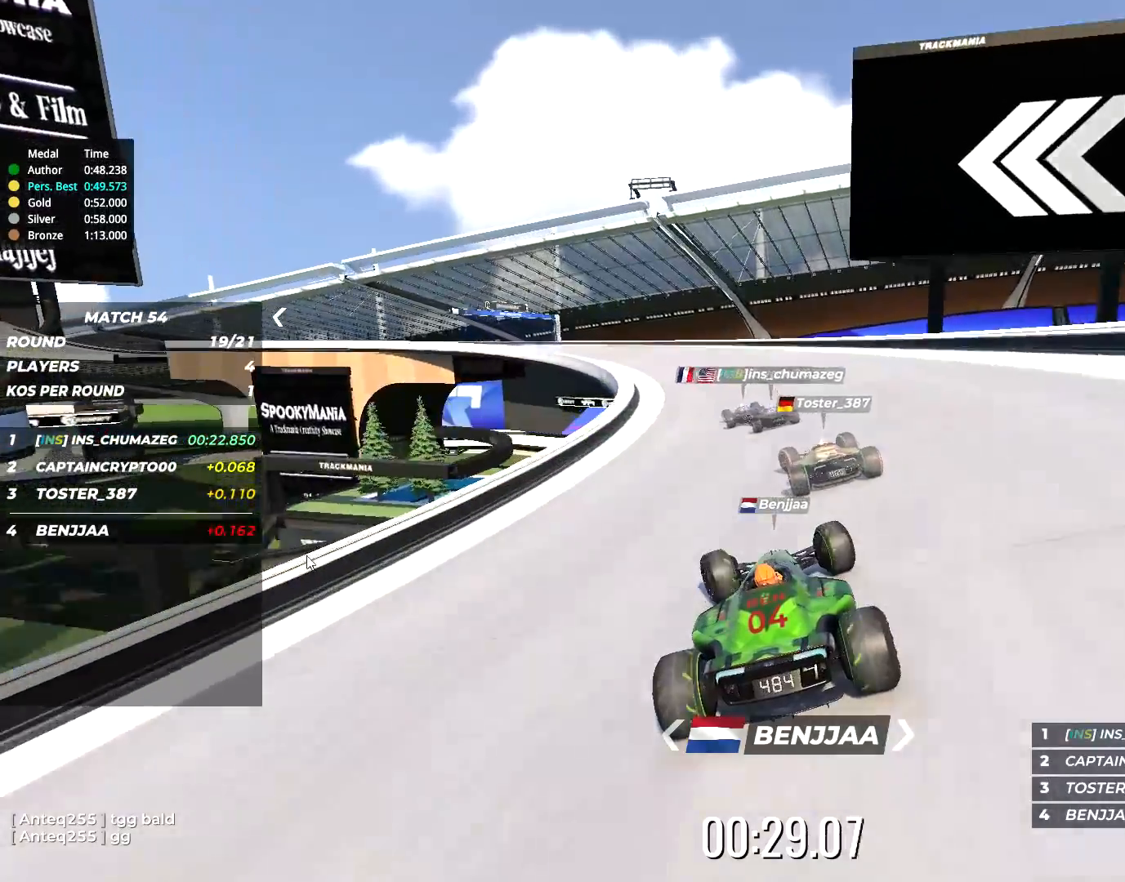
{"keys": ["left", "up"], "events": []}
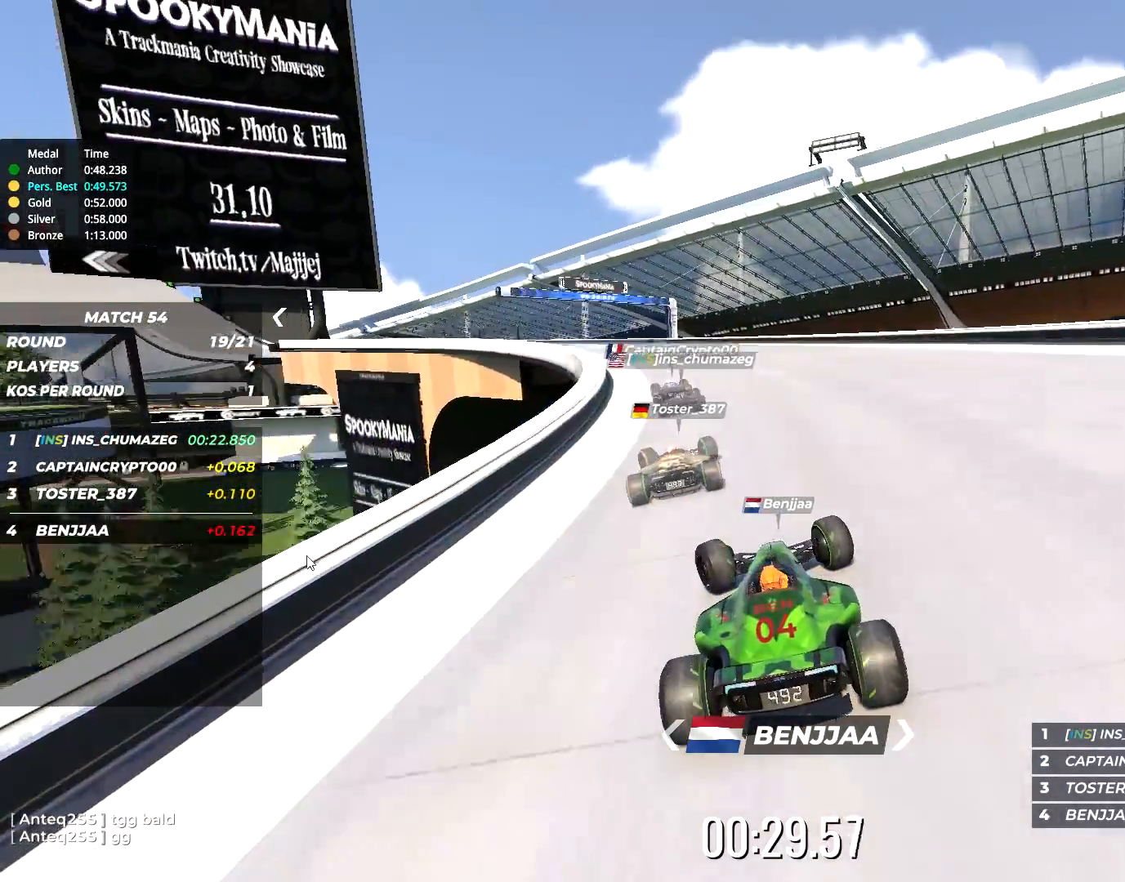
{"keys": ["left", "up"], "events": []}
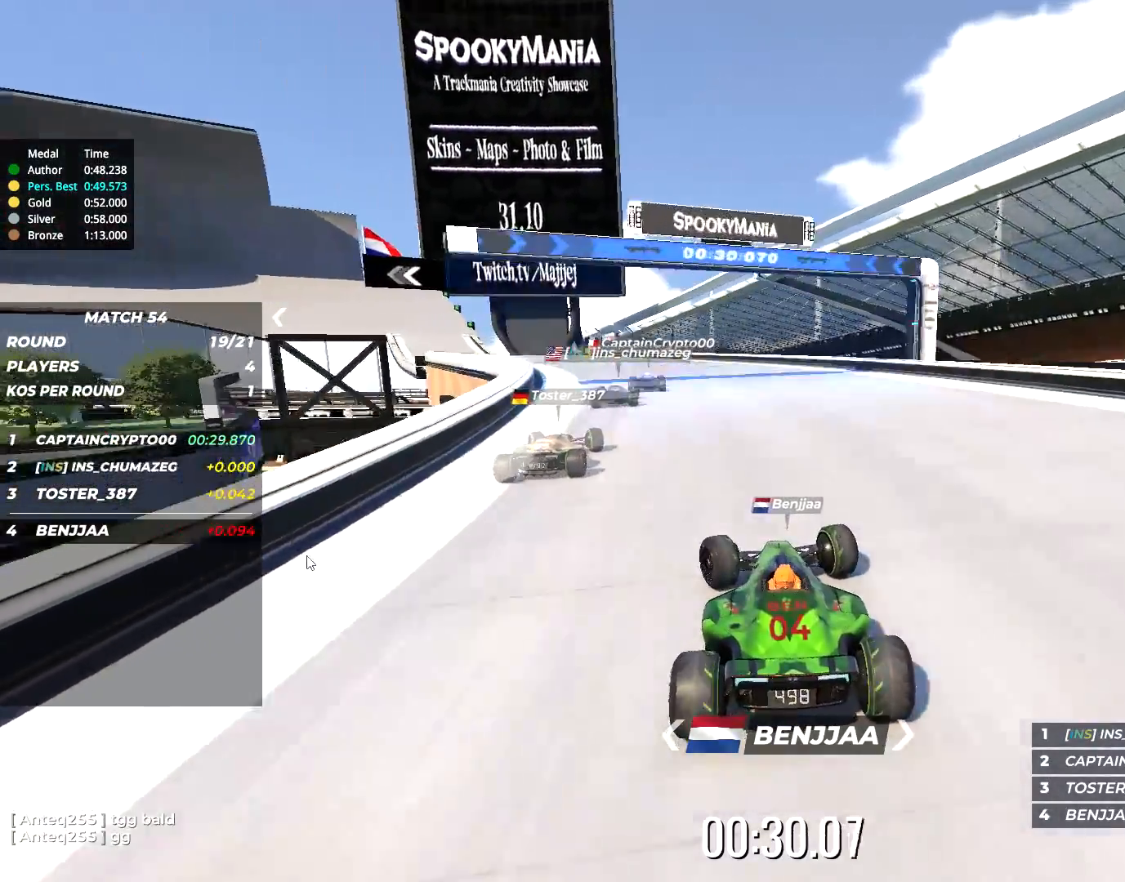
{"keys": ["left", "up"], "events": []}
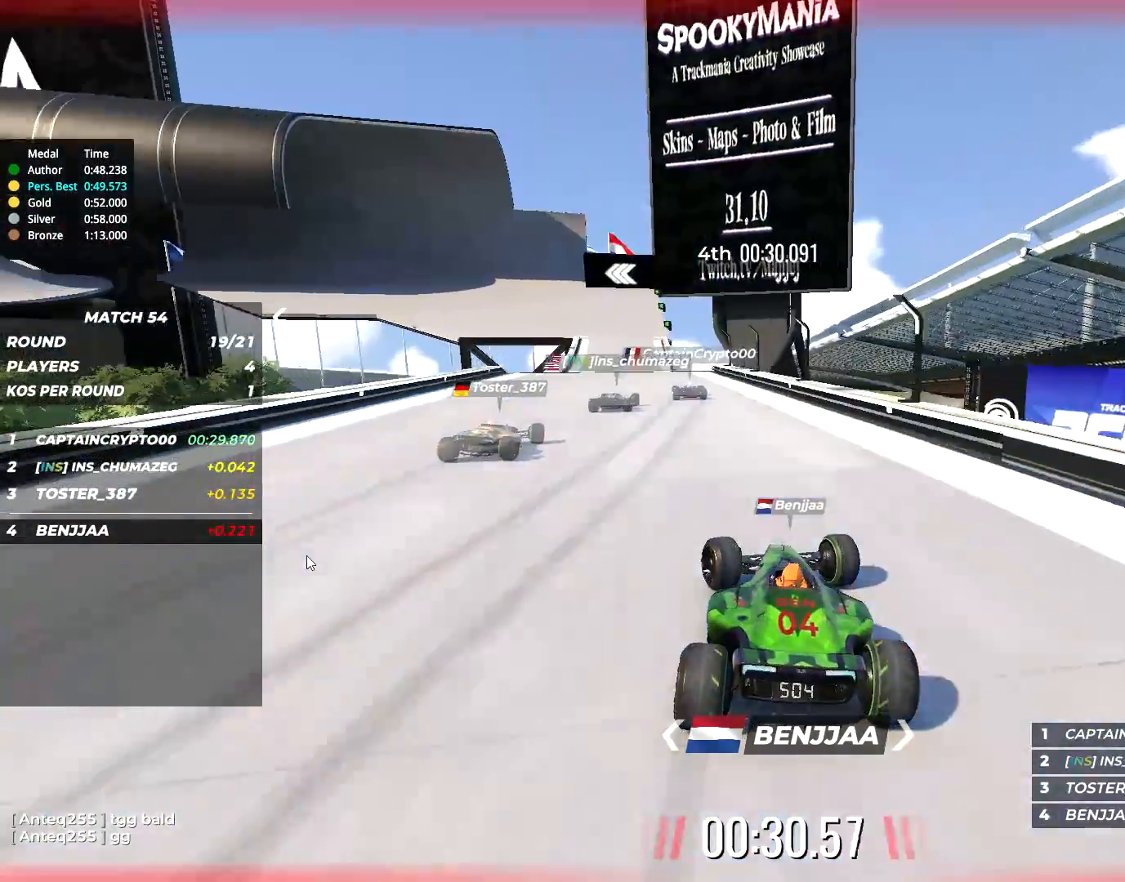
{"keys": ["up"], "events": [[234, "left", "up"]]}
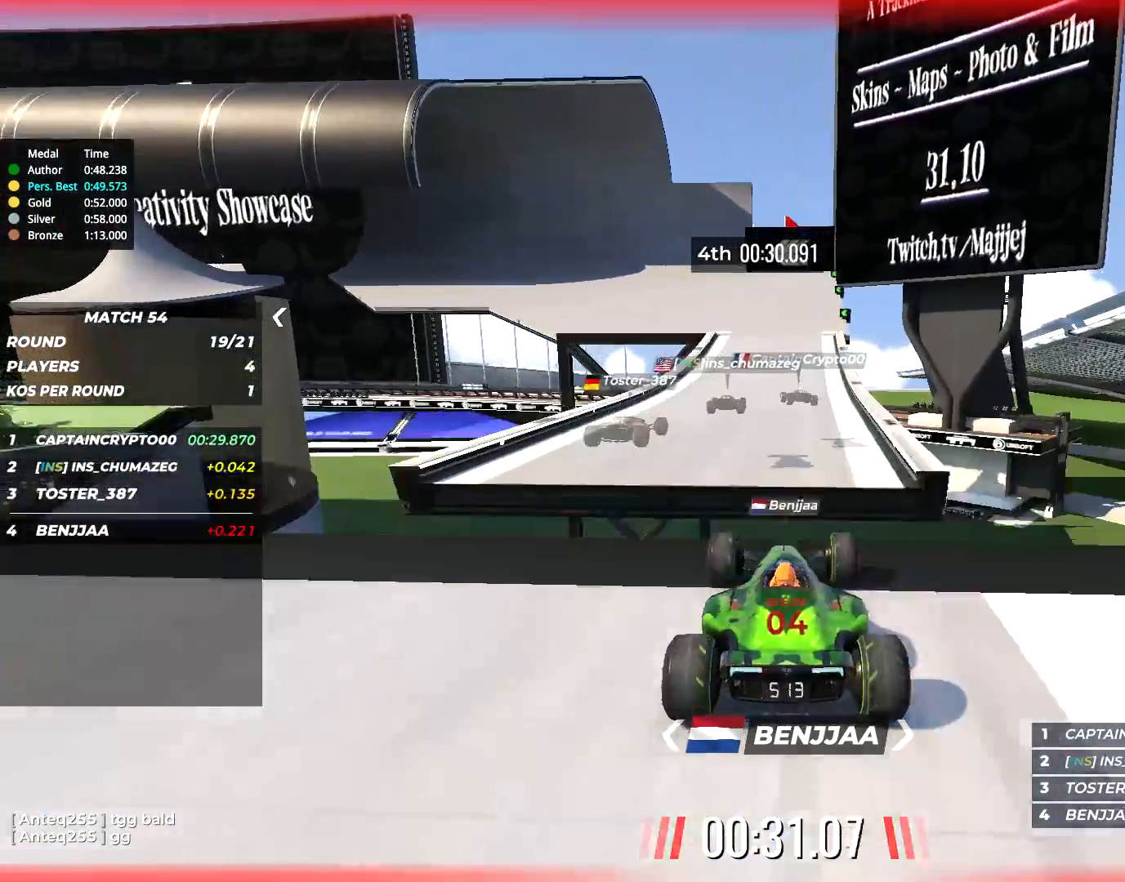
{"keys": ["left", "up"], "events": [[367, "left", "down"]]}
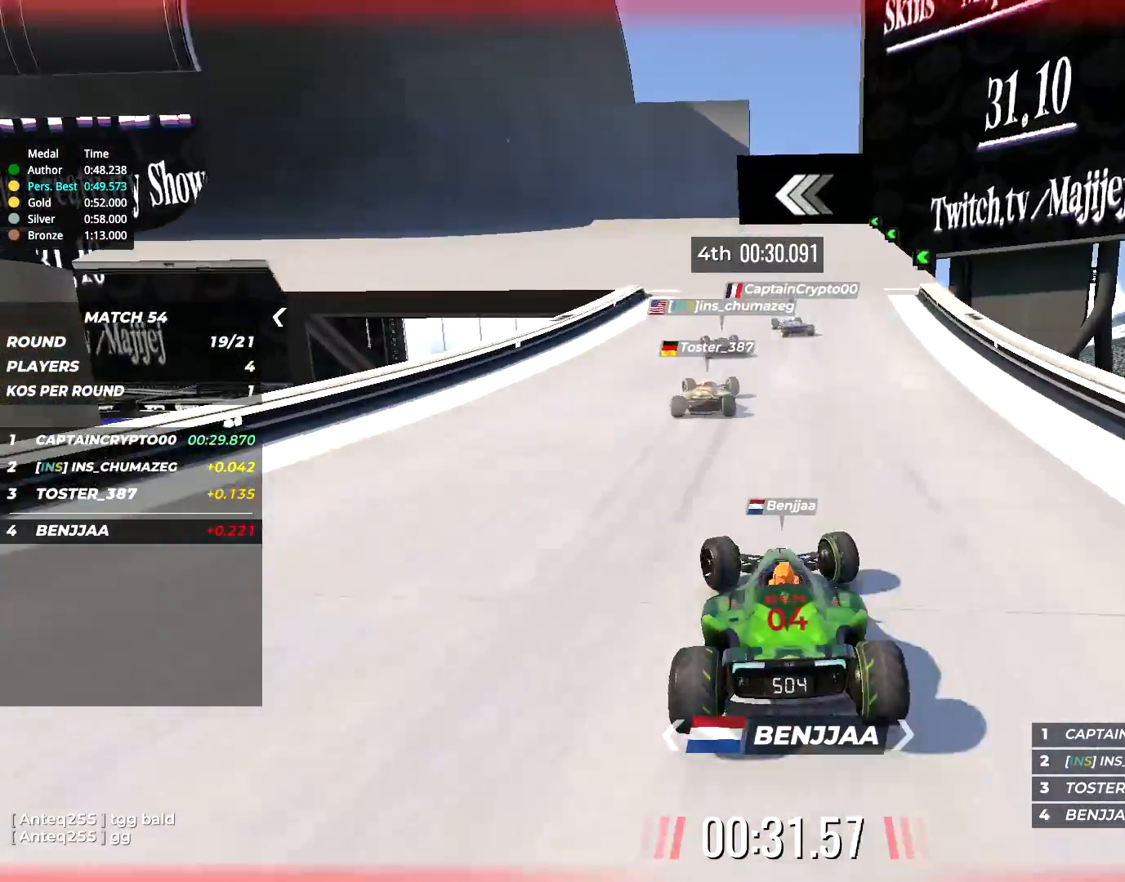
{"keys": ["left", "up"], "events": []}
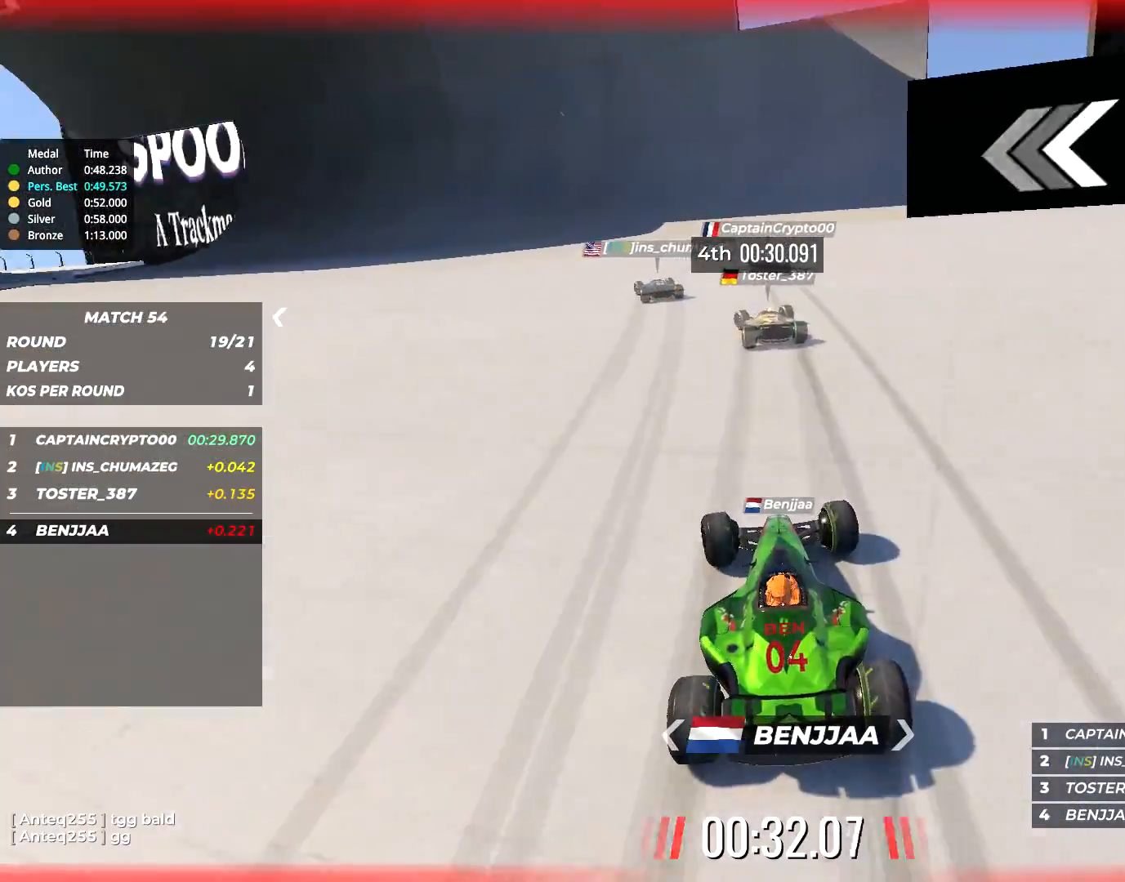
{"keys": ["left", "up"], "events": []}
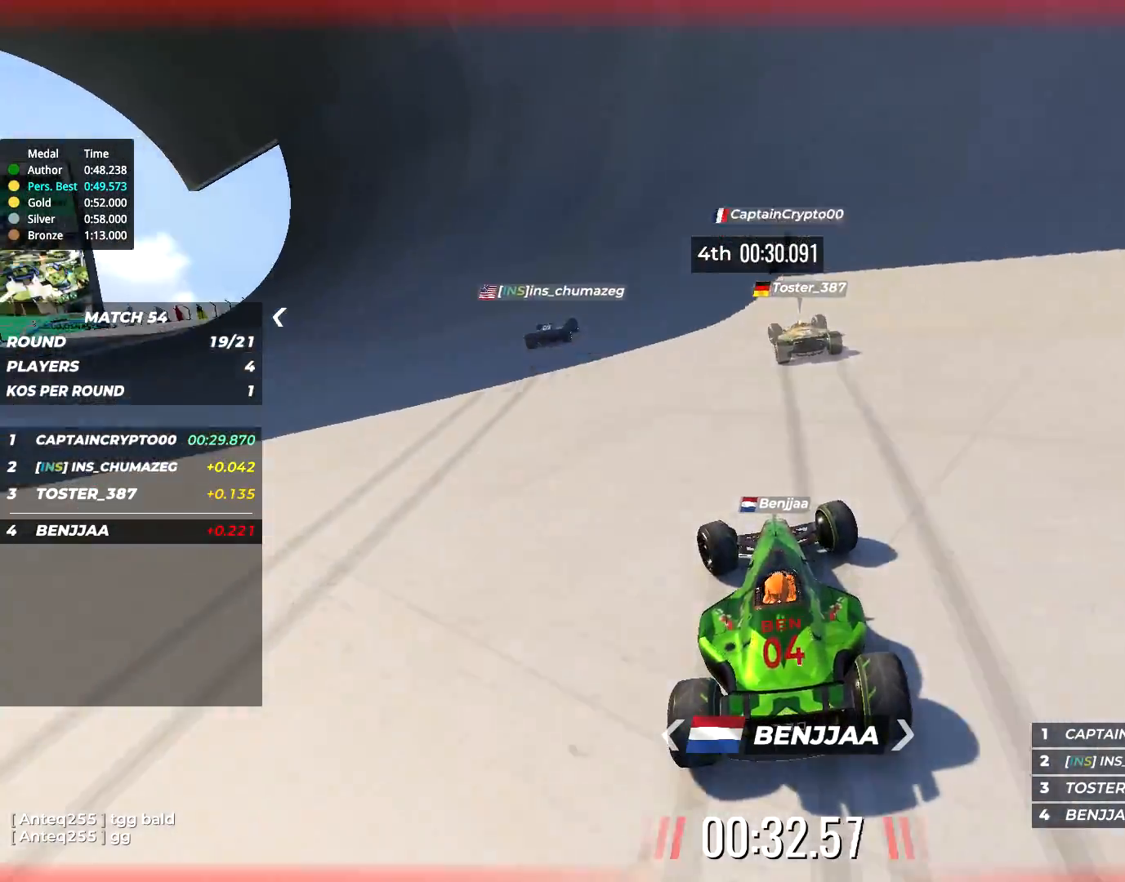
{"keys": ["up"], "events": [[167, "left", "up"], [267, "left", "down"], [434, "left", "up"]]}
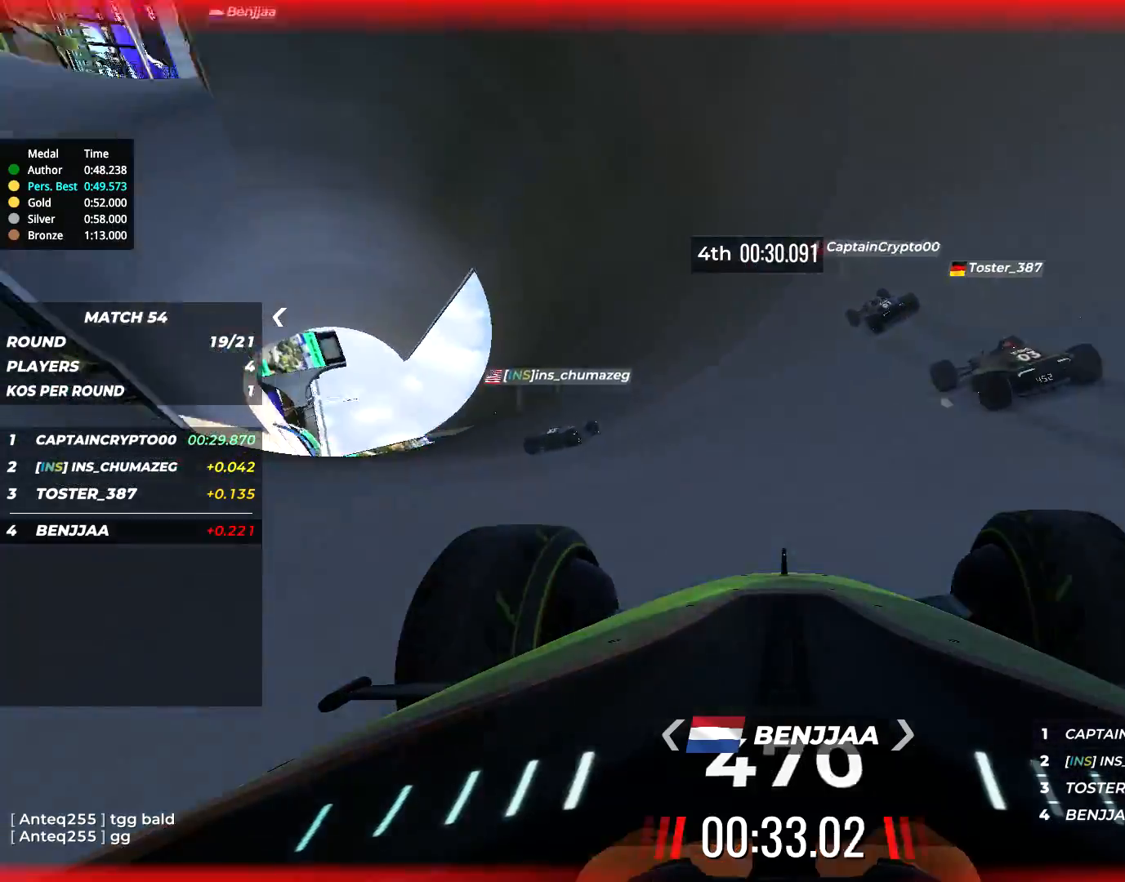
{"keys": ["up"], "events": [[350, "right", "down"], [450, "right", "up"]]}
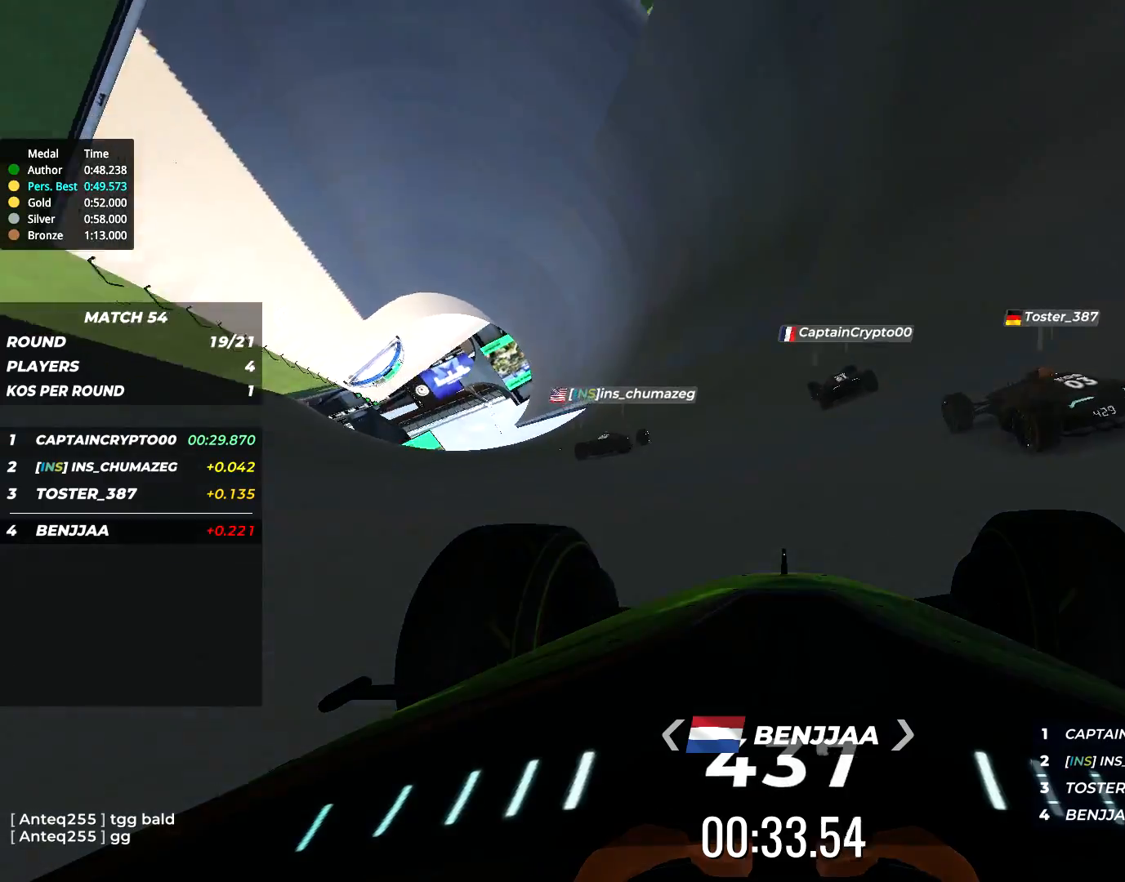
{"keys": ["up"], "events": []}
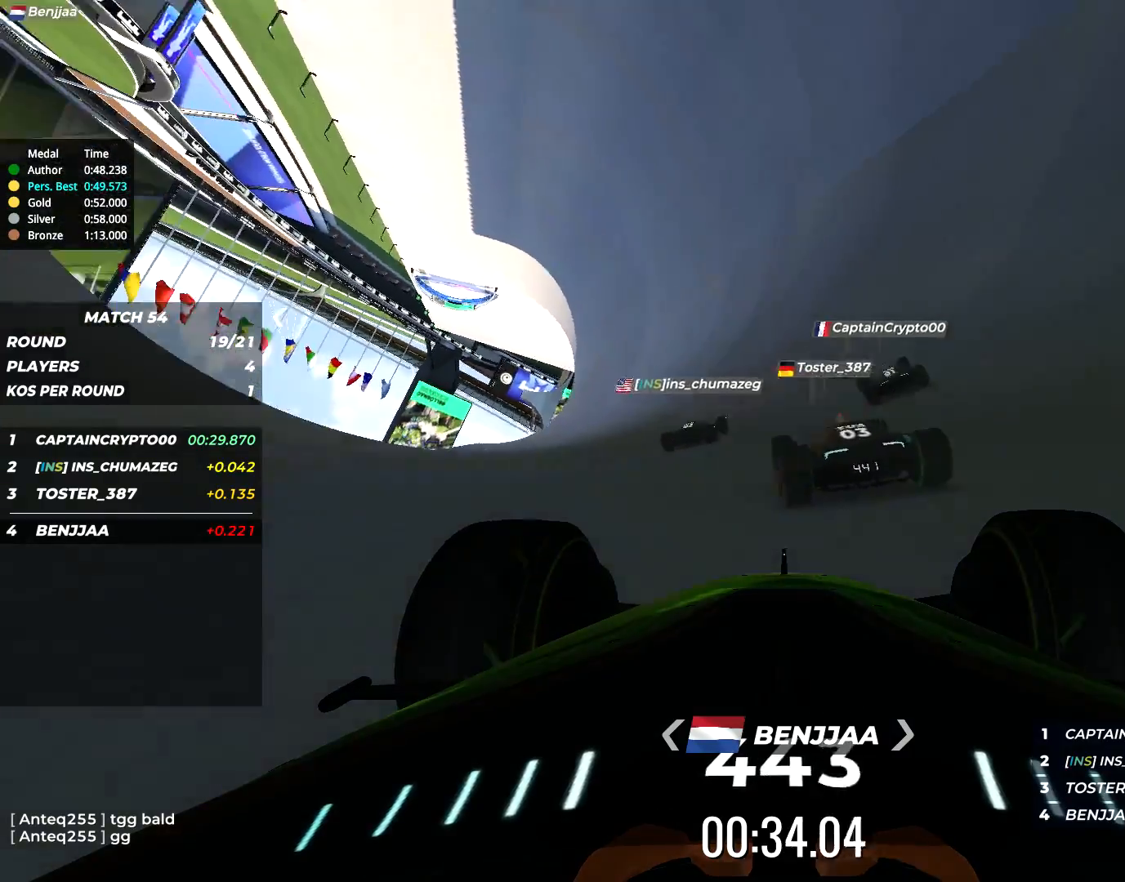
{"keys": ["up"], "events": [[200, "right", "down"], [350, "right", "up"]]}
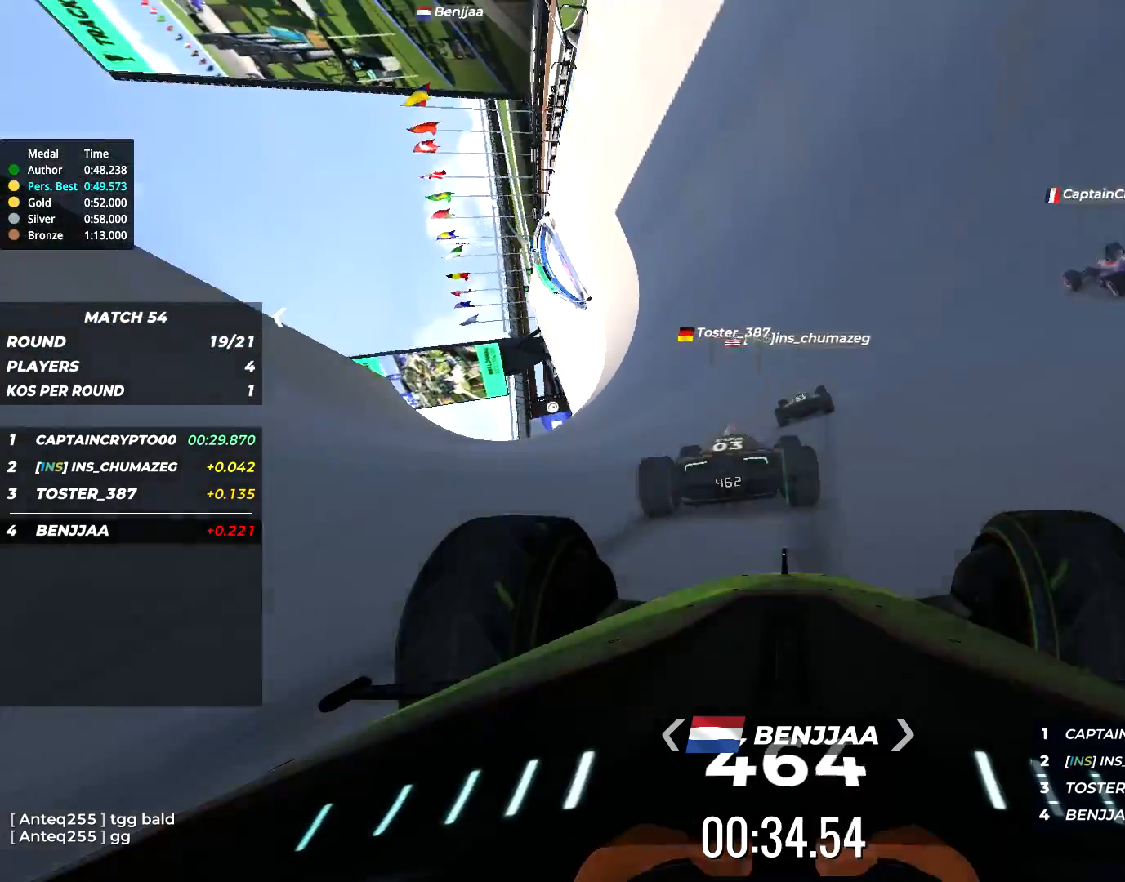
{"keys": ["up"], "events": [[117, "right", "down"], [284, "right", "up"]]}